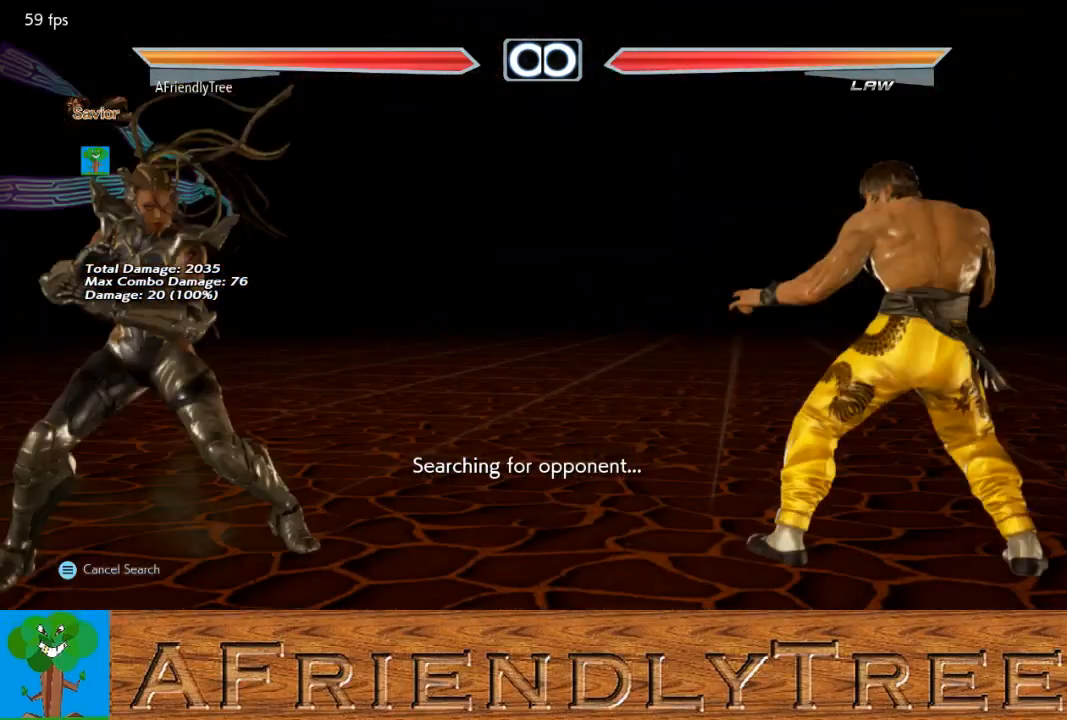
Gameplay with a controller (arcade stick); each line is a JSON object with the inputs held at the frame after it. "events" lists button and stick changes between this image and that frame as [ms after this image, input, new state], when the widget could be followed in between. Not read: L3 R3.
{"buttons": [], "left_stick": "center", "events": [[67, "left_stick", "right"], [167, "left_stick", "center"], [233, "left_stick", "left"], [300, "left_stick", "center"]]}
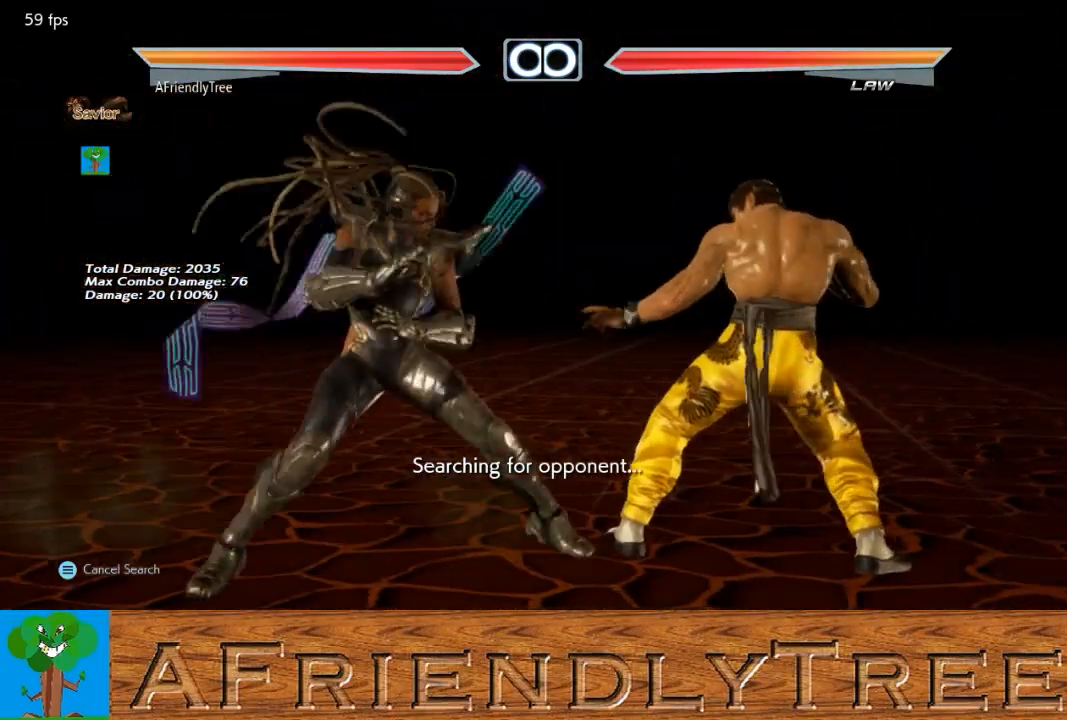
{"buttons": [], "left_stick": "center", "events": [[33, "left_stick", "right"], [67, "CROSS", "down"], [133, "CROSS", "up"], [133, "left_stick", "center"]]}
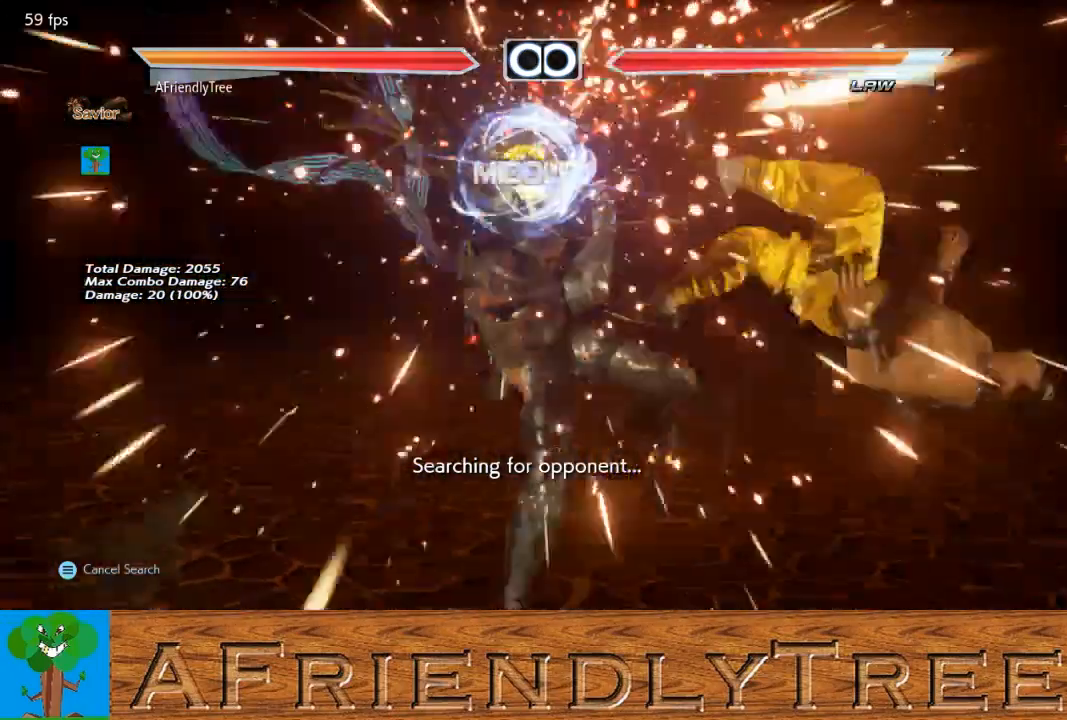
{"buttons": [], "left_stick": "center", "events": [[100, "left_stick", "right"], [167, "left_stick", "center"], [233, "left_stick", "right"], [267, "CROSS", "down"], [333, "CROSS", "up"], [333, "left_stick", "center"]]}
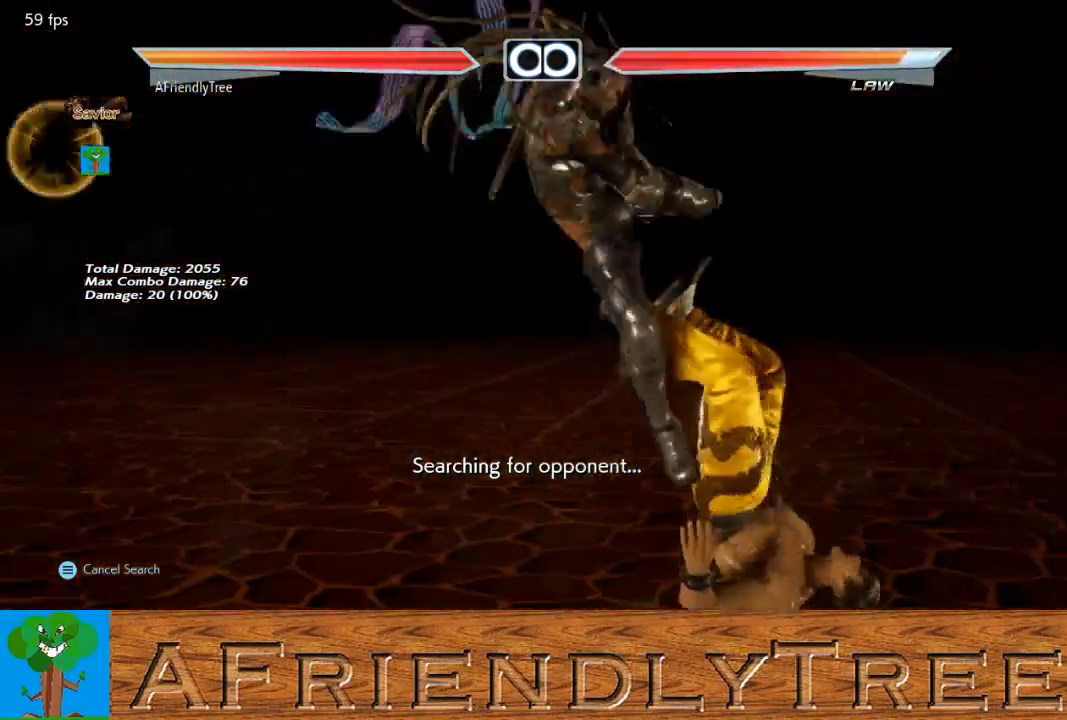
{"buttons": ["CROSS"], "left_stick": "center", "events": [[333, "TRIANGLE", "down"], [333, "left_stick", "down-right"], [433, "TRIANGLE", "up"], [467, "left_stick", "center"], [500, "CROSS", "down"]]}
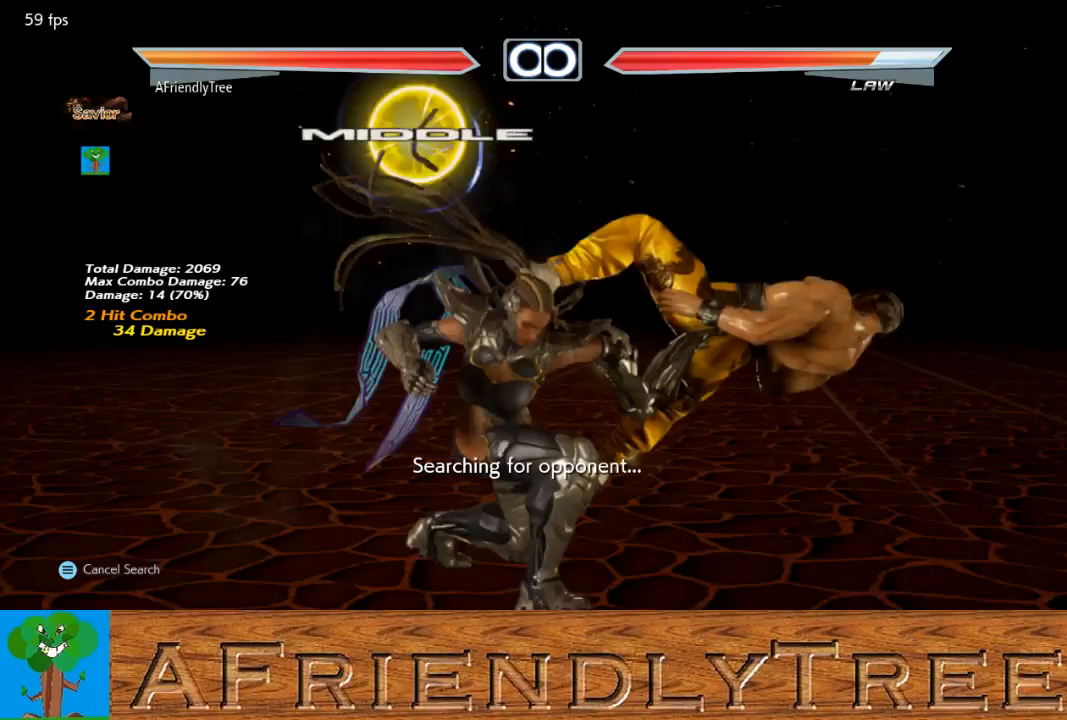
{"buttons": [], "left_stick": "center", "events": [[100, "CROSS", "up"]]}
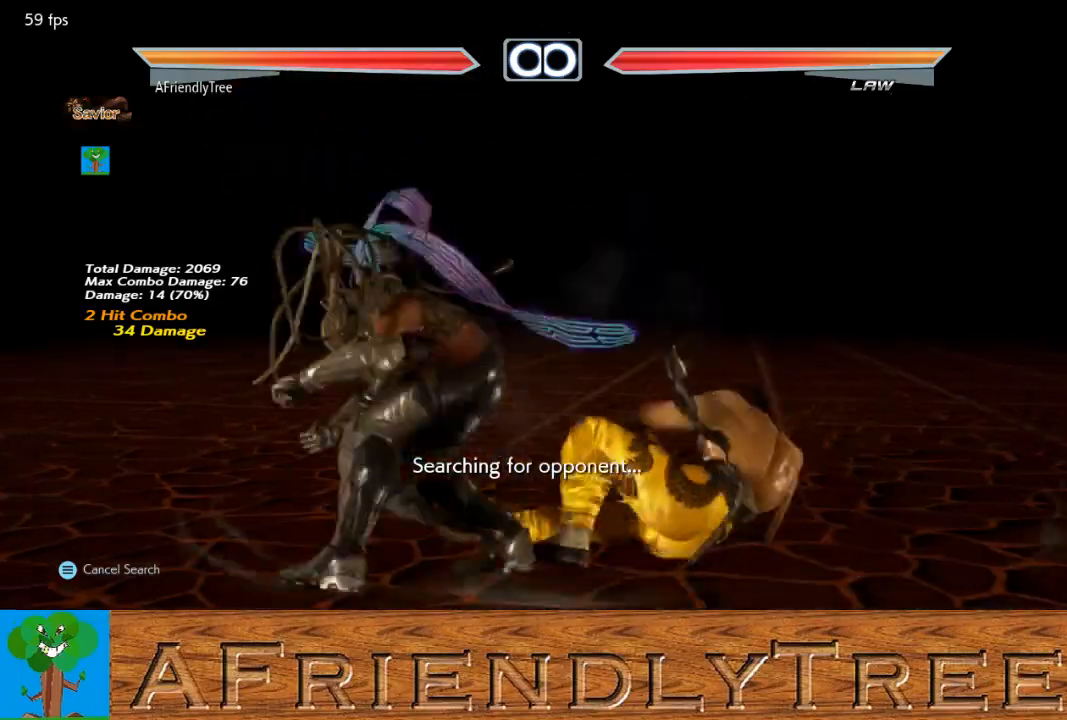
{"buttons": [], "left_stick": "center", "events": []}
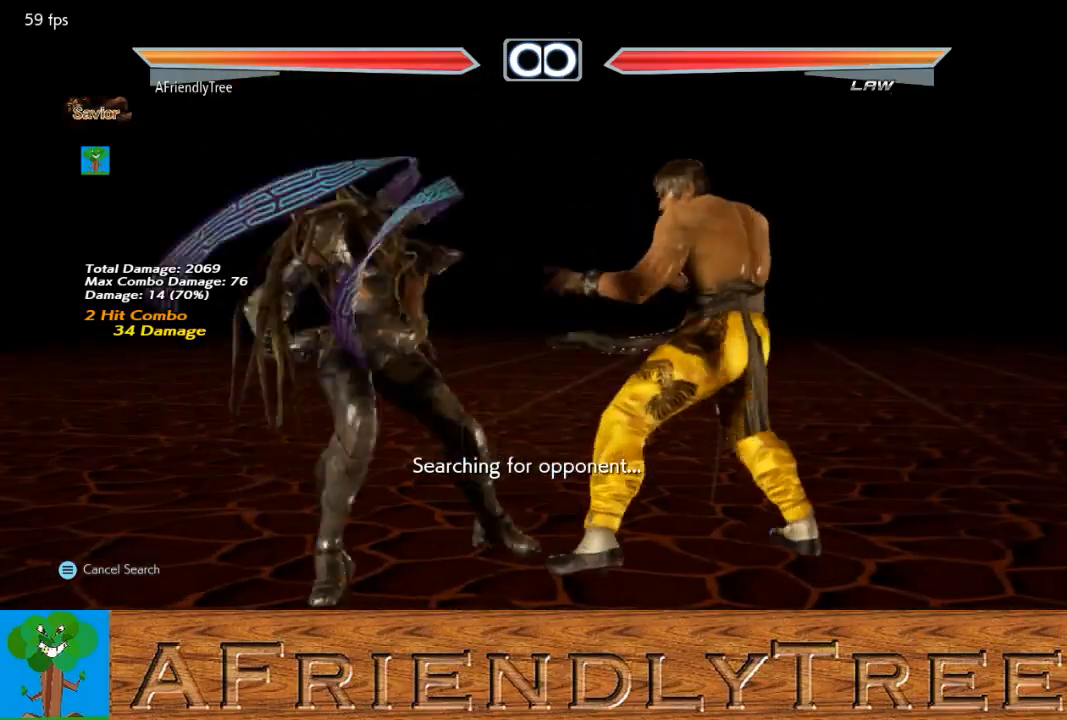
{"buttons": [], "left_stick": "center", "events": [[167, "left_stick", "right"], [233, "left_stick", "center"], [300, "CROSS", "down"], [300, "left_stick", "right"], [367, "left_stick", "center"], [400, "CROSS", "up"]]}
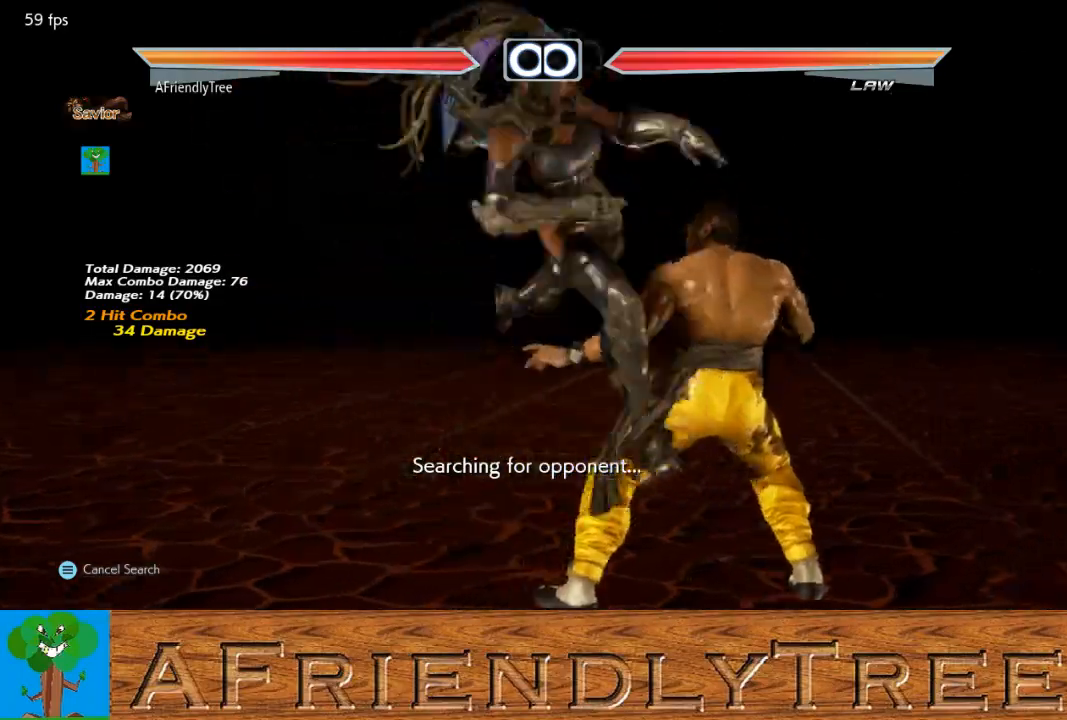
{"buttons": ["CROSS"], "left_stick": "right", "events": [[367, "left_stick", "right"], [500, "CROSS", "down"]]}
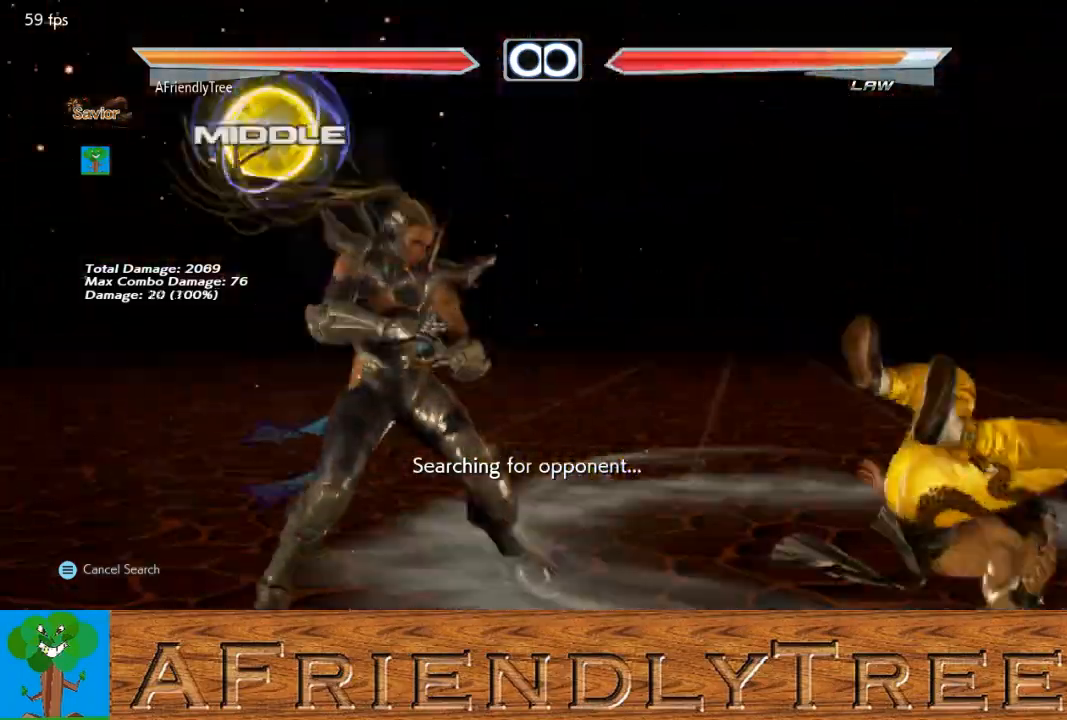
{"buttons": [], "left_stick": "down-right", "events": [[33, "left_stick", "center"], [67, "CROSS", "up"], [500, "left_stick", "down-right"]]}
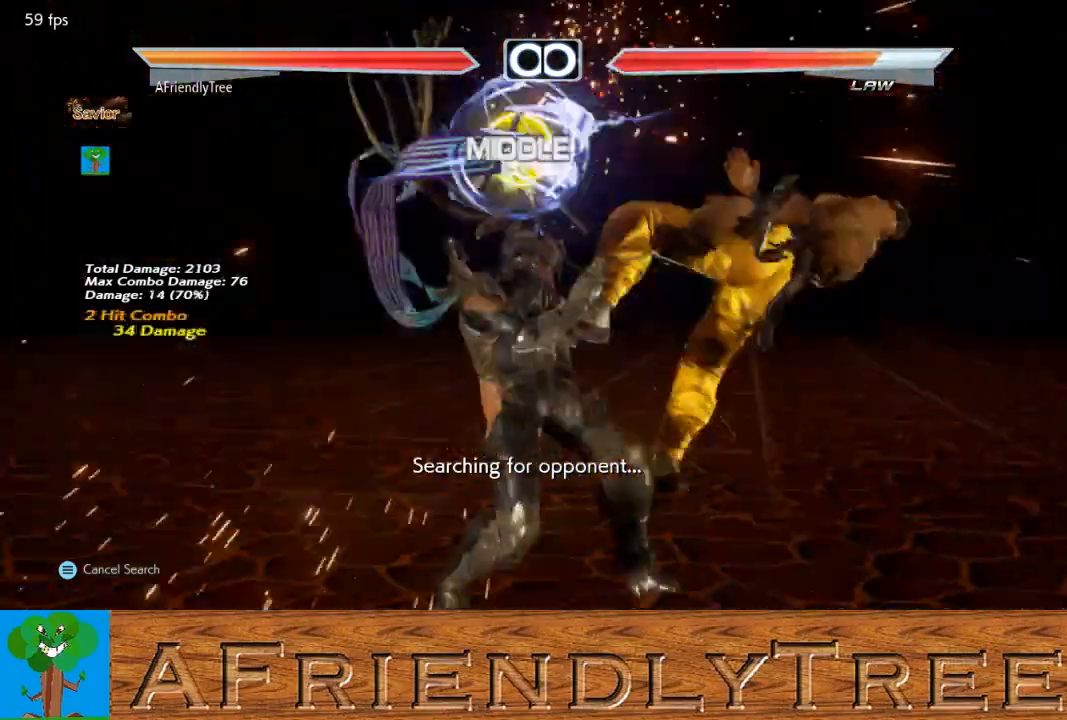
{"buttons": [], "left_stick": "center", "events": [[33, "TRIANGLE", "down"], [100, "TRIANGLE", "up"], [133, "left_stick", "center"], [167, "CROSS", "down"], [267, "CROSS", "up"]]}
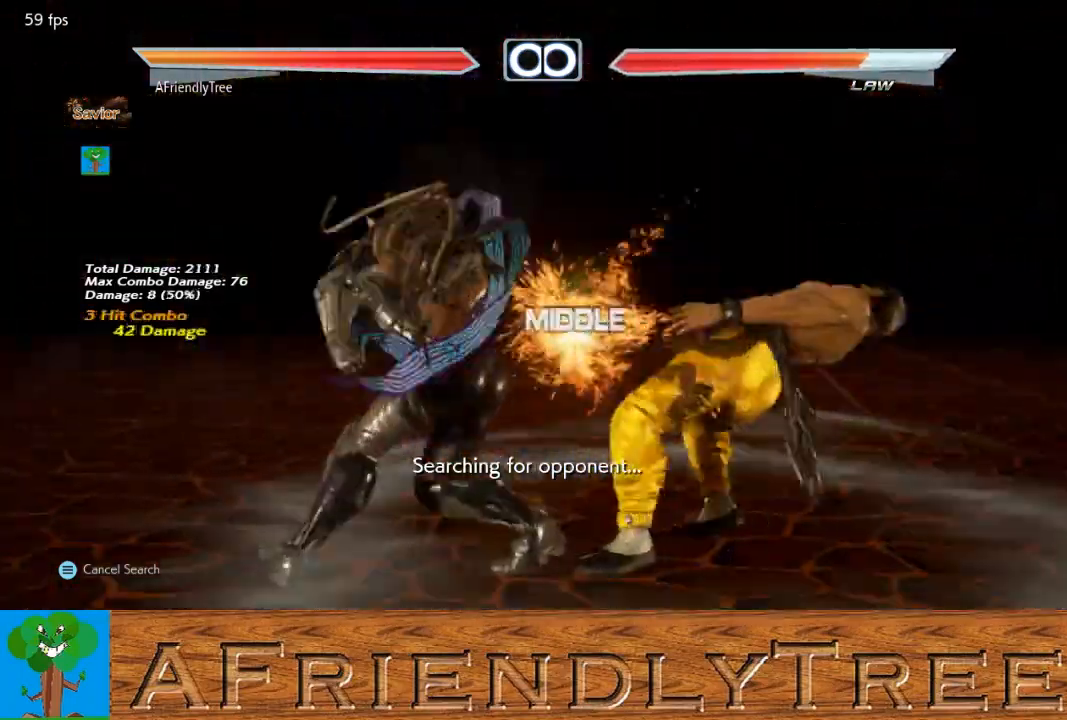
{"buttons": [], "left_stick": "center", "events": []}
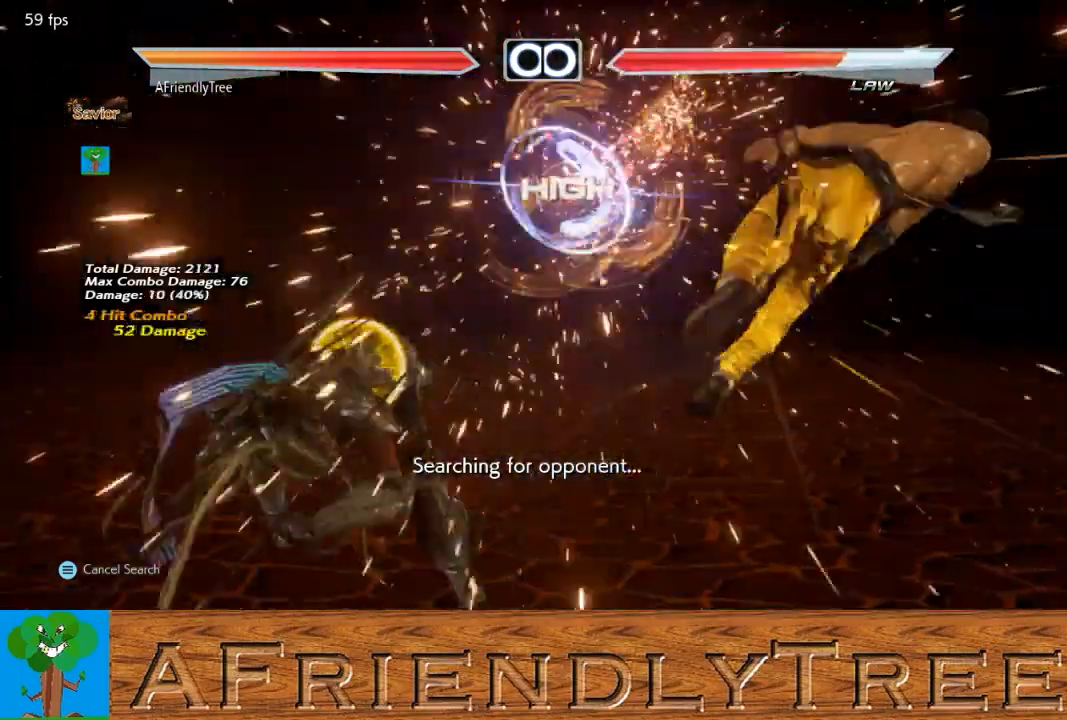
{"buttons": [], "left_stick": "center", "events": [[367, "left_stick", "right"], [433, "left_stick", "center"]]}
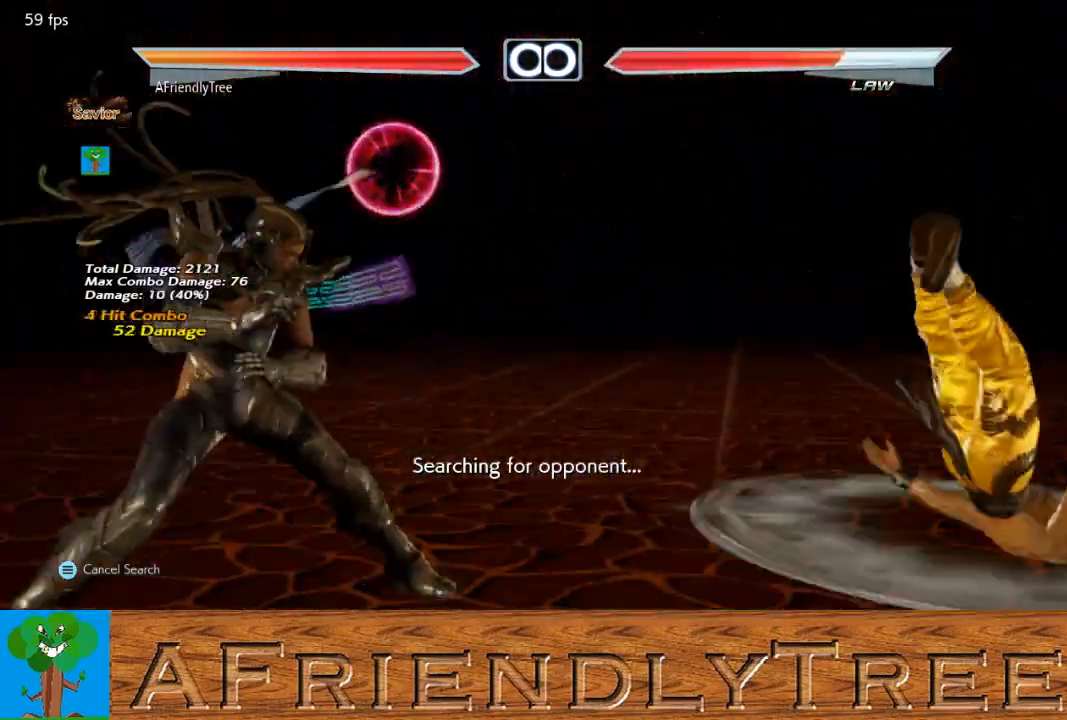
{"buttons": ["CROSS"], "left_stick": "center", "events": [[33, "left_stick", "right"], [133, "CROSS", "down"], [500, "left_stick", "center"]]}
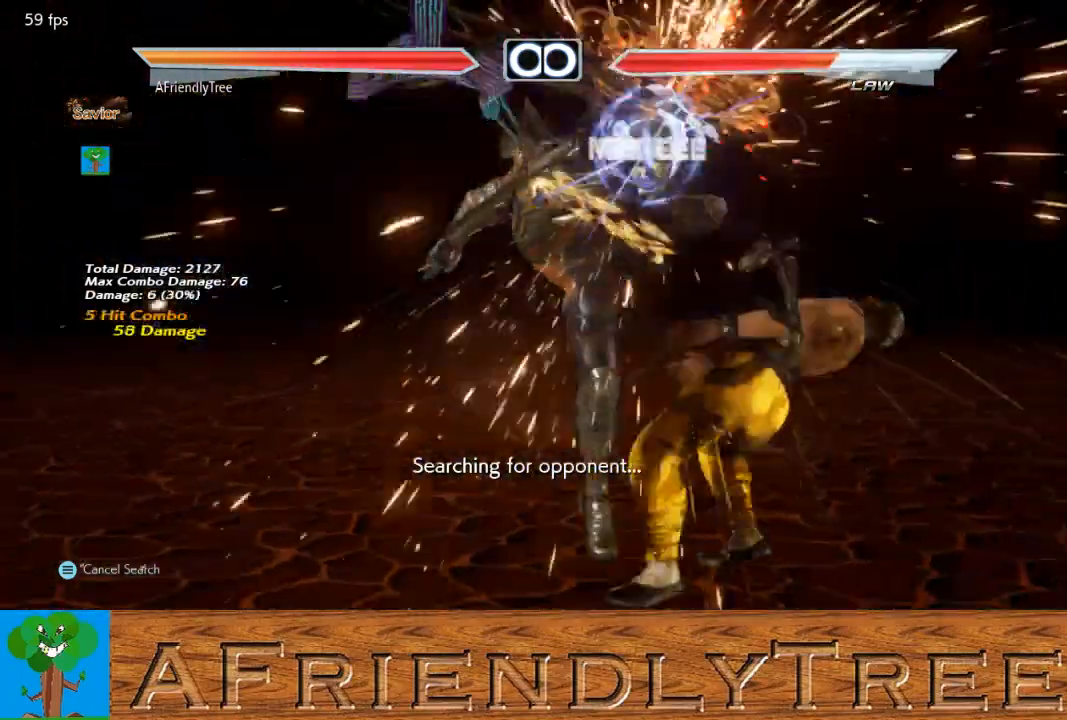
{"buttons": [], "left_stick": "center", "events": [[100, "CROSS", "up"], [133, "left_stick", "right"], [233, "SQUARE", "down"], [400, "left_stick", "center"], [467, "SQUARE", "up"]]}
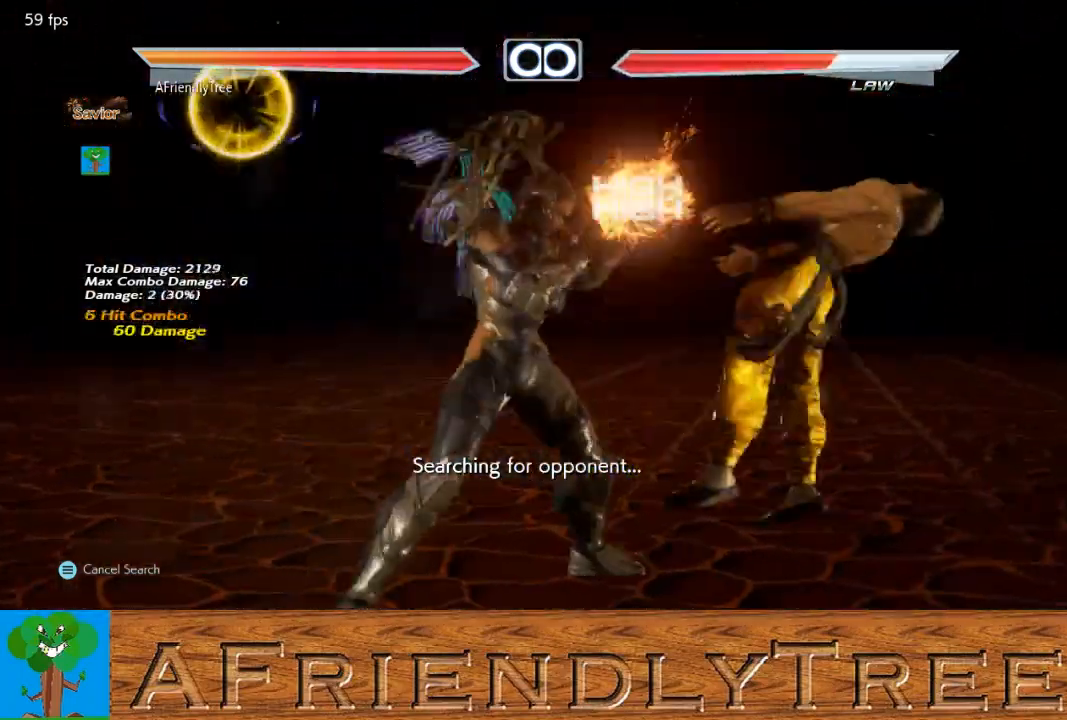
{"buttons": ["CROSS"], "left_stick": "right", "events": [[100, "left_stick", "right"], [167, "left_stick", "center"], [233, "left_stick", "right"], [267, "CROSS", "down"]]}
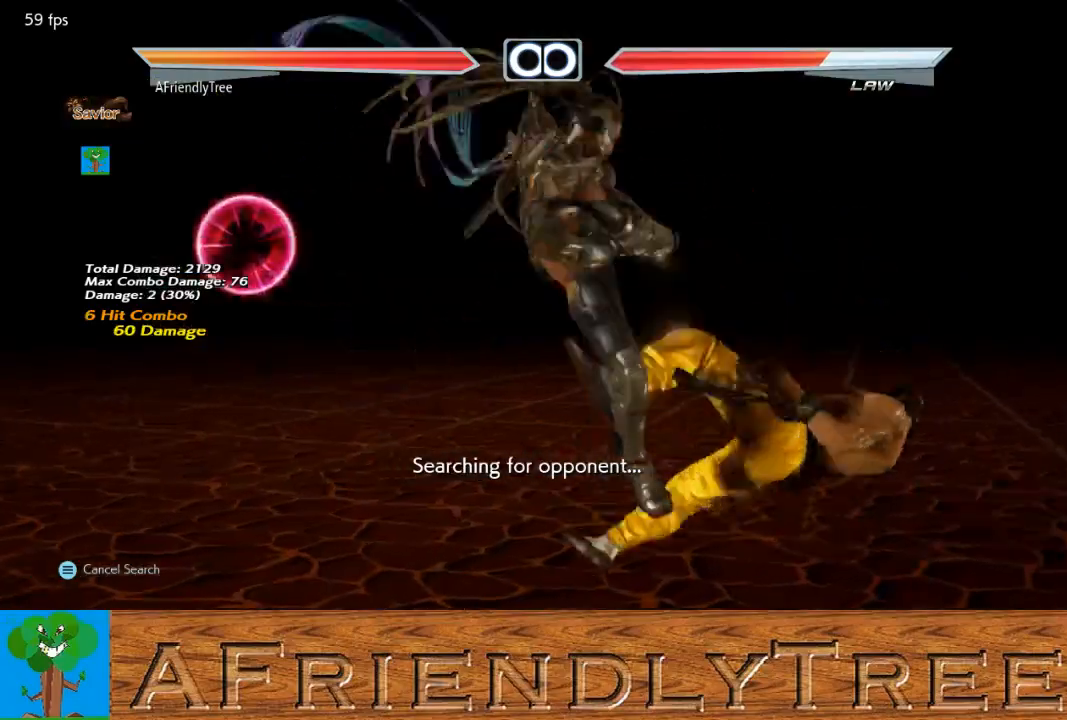
{"buttons": [], "left_stick": "center", "events": [[67, "left_stick", "center"], [233, "CROSS", "up"], [267, "left_stick", "right"], [333, "left_stick", "center"]]}
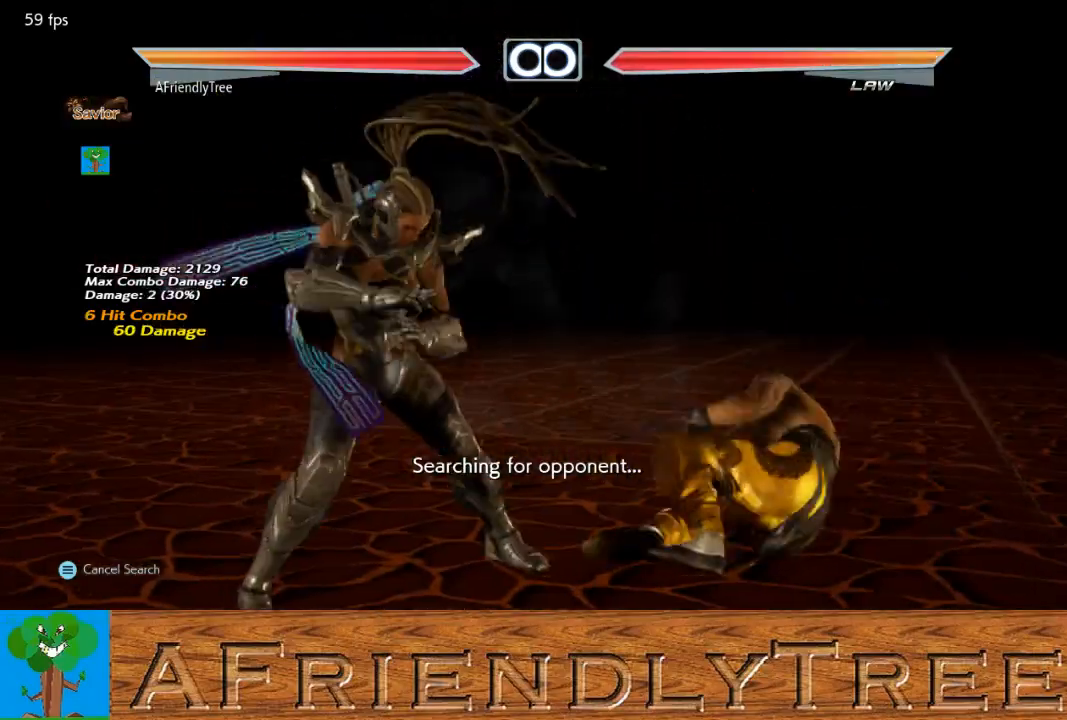
{"buttons": [], "left_stick": "center", "events": [[400, "left_stick", "right"], [467, "left_stick", "center"]]}
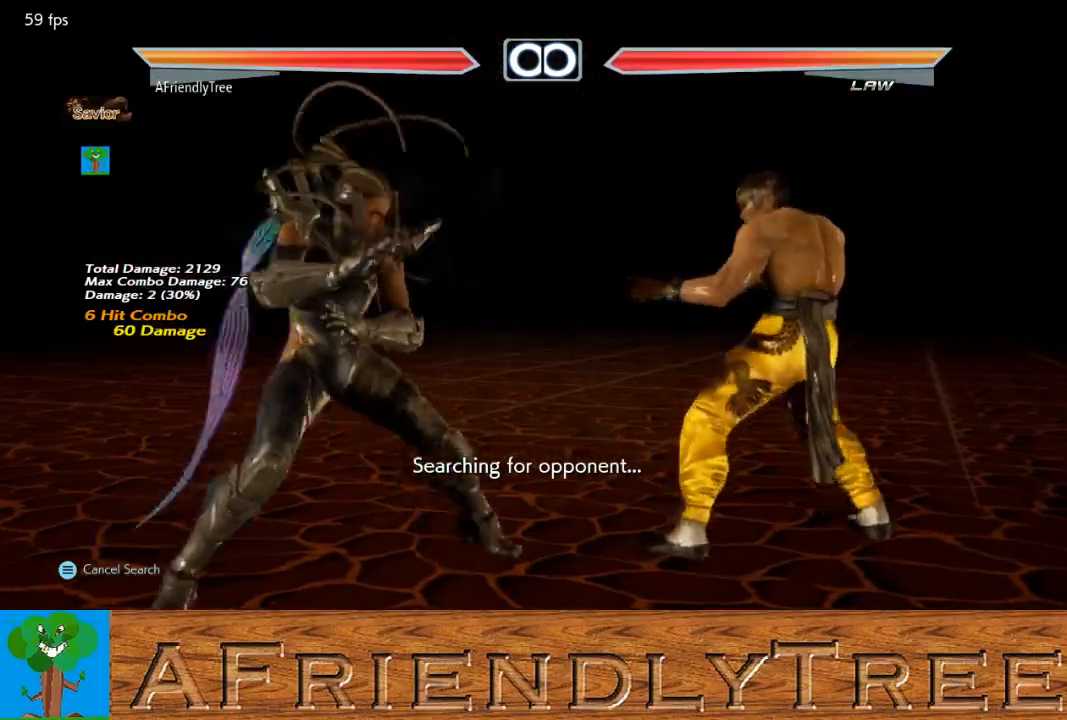
{"buttons": ["CROSS"], "left_stick": "center", "events": [[67, "left_stick", "right"], [100, "CROSS", "down"], [433, "left_stick", "center"]]}
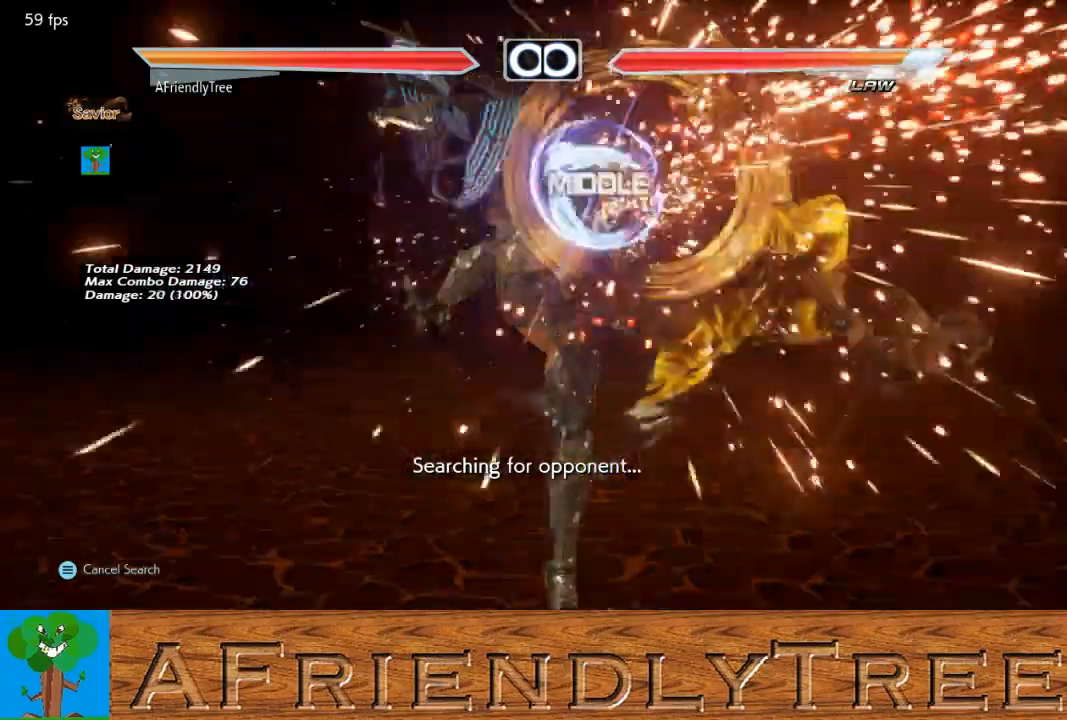
{"buttons": [], "left_stick": "center", "events": [[33, "CROSS", "up"], [133, "left_stick", "right"], [200, "left_stick", "center"], [267, "left_stick", "right"], [300, "CROSS", "down"], [333, "left_stick", "center"], [367, "CROSS", "up"]]}
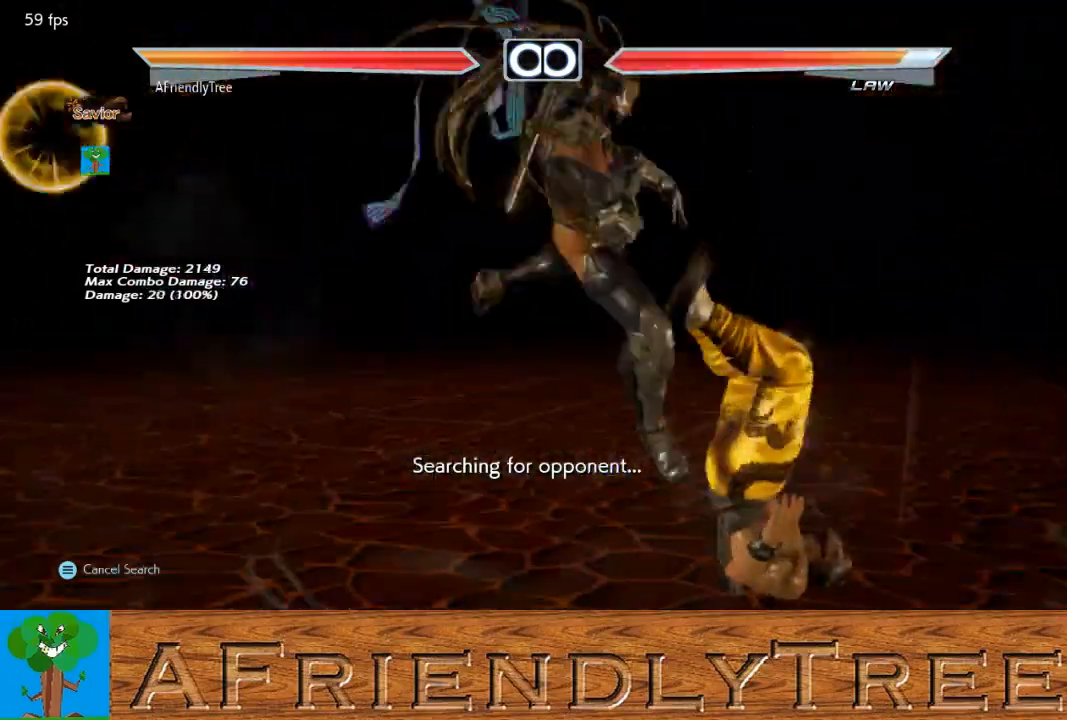
{"buttons": ["CROSS"], "left_stick": "center", "events": [[333, "TRIANGLE", "down"], [333, "left_stick", "down-right"], [433, "TRIANGLE", "up"], [433, "left_stick", "center"], [500, "CROSS", "down"]]}
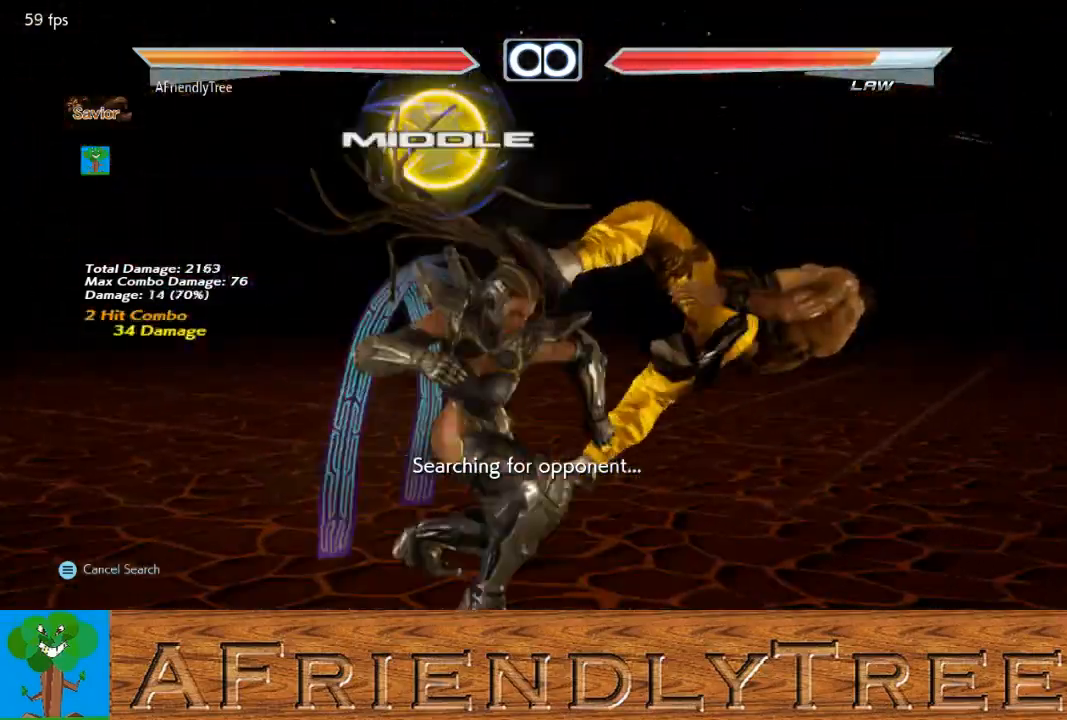
{"buttons": [], "left_stick": "center", "events": [[100, "CROSS", "up"]]}
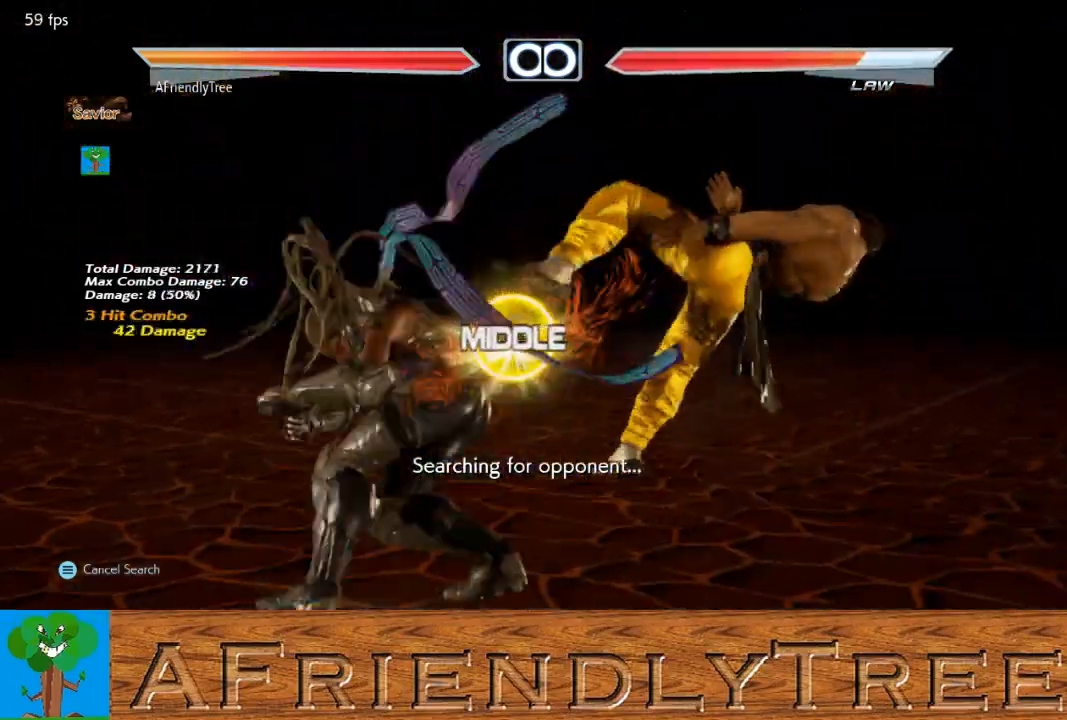
{"buttons": [], "left_stick": "center", "events": []}
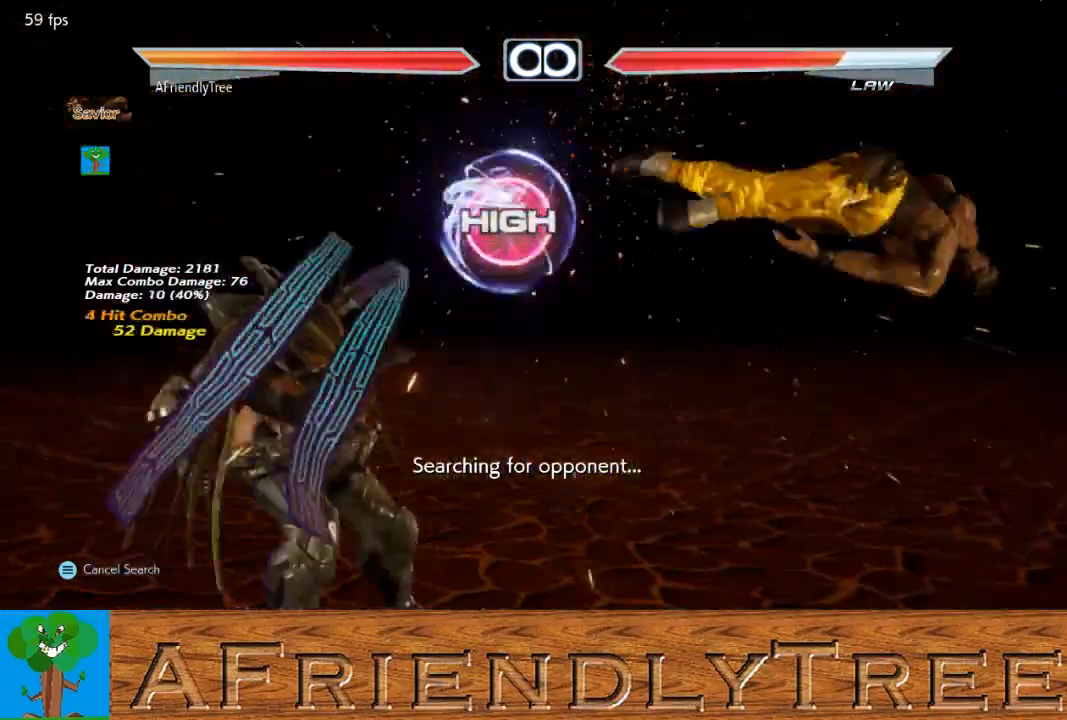
{"buttons": ["CROSS"], "left_stick": "right", "events": [[167, "left_stick", "right"], [233, "left_stick", "center"], [300, "left_stick", "right"], [433, "CROSS", "down"]]}
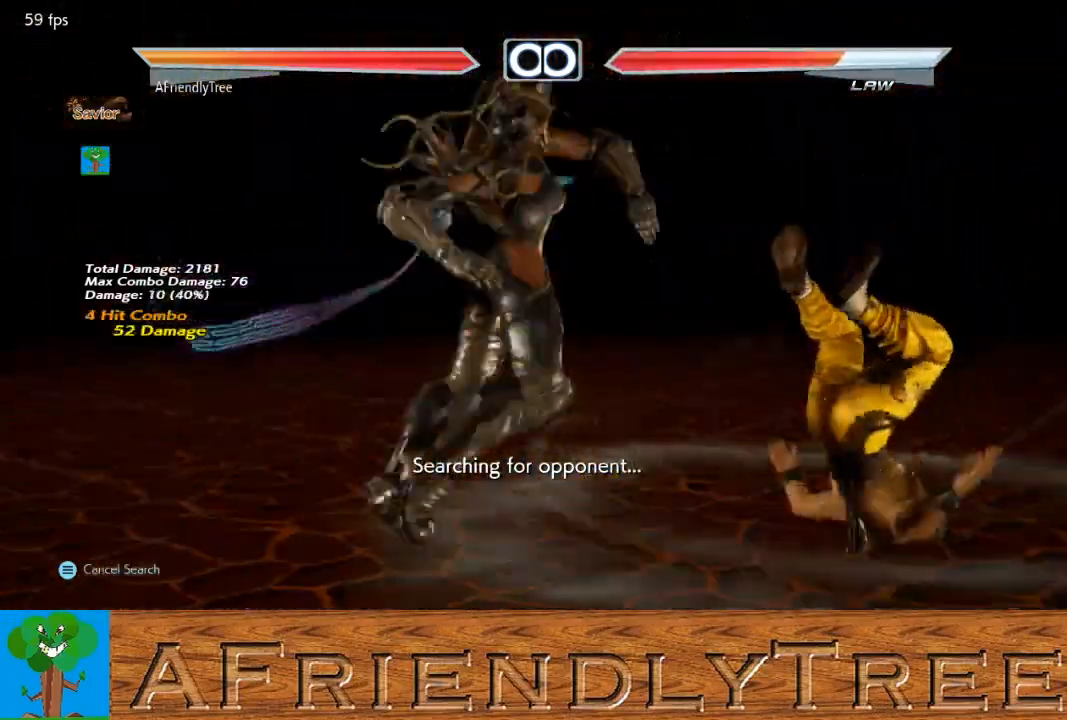
{"buttons": ["SQUARE"], "left_stick": "right", "events": [[367, "CROSS", "up"], [500, "SQUARE", "down"]]}
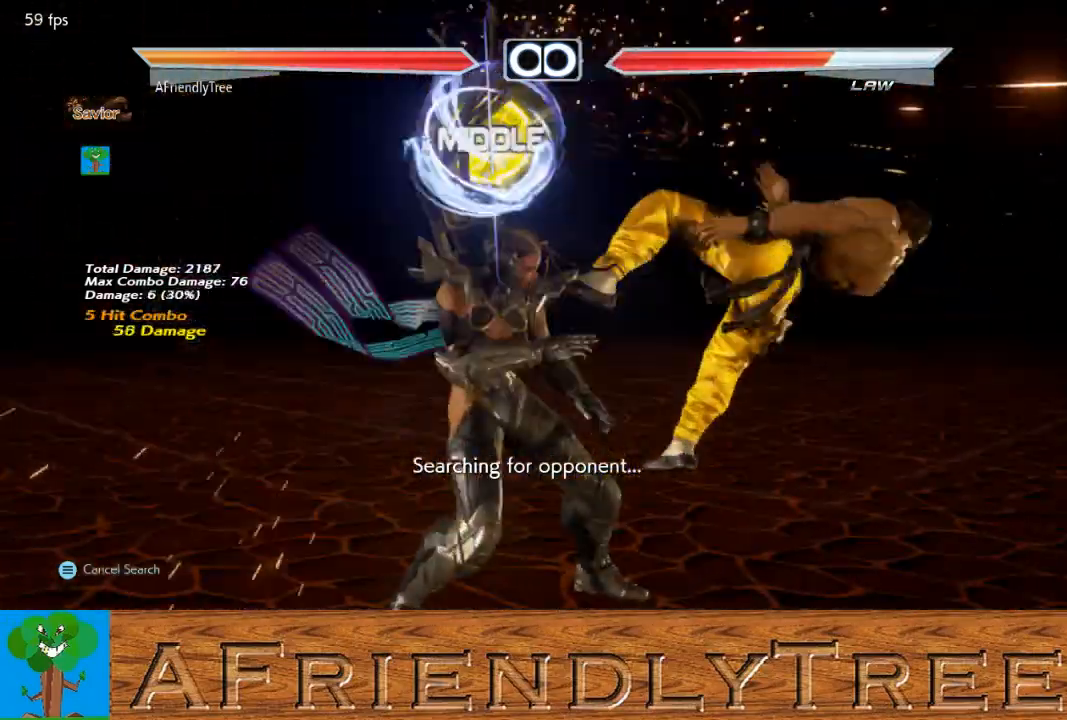
{"buttons": [], "left_stick": "center", "events": [[200, "left_stick", "center"], [267, "SQUARE", "up"], [400, "left_stick", "right"], [467, "left_stick", "center"]]}
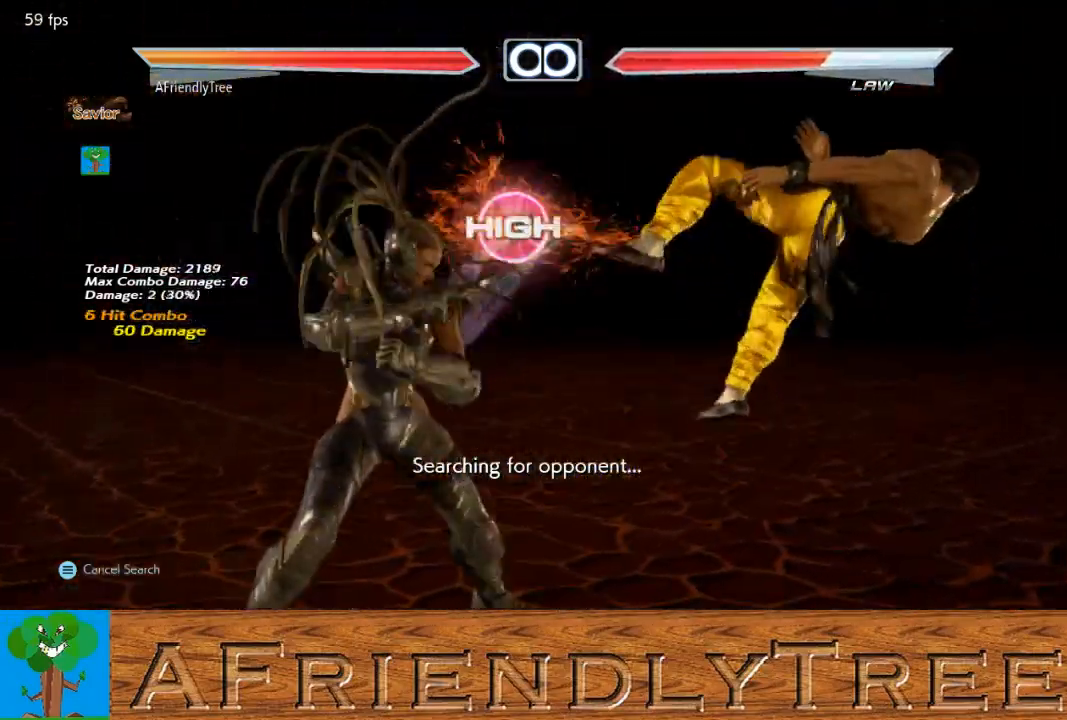
{"buttons": [], "left_stick": "center", "events": [[33, "left_stick", "right"], [67, "CROSS", "down"], [100, "left_stick", "center"], [133, "CROSS", "up"]]}
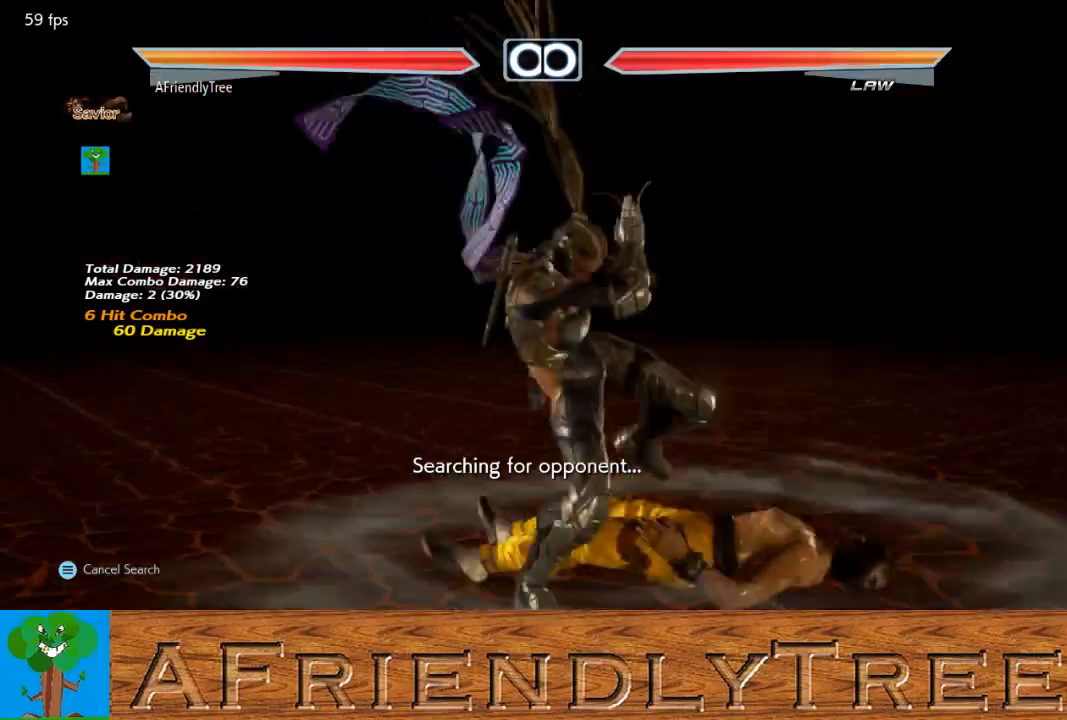
{"buttons": [], "left_stick": "center", "events": []}
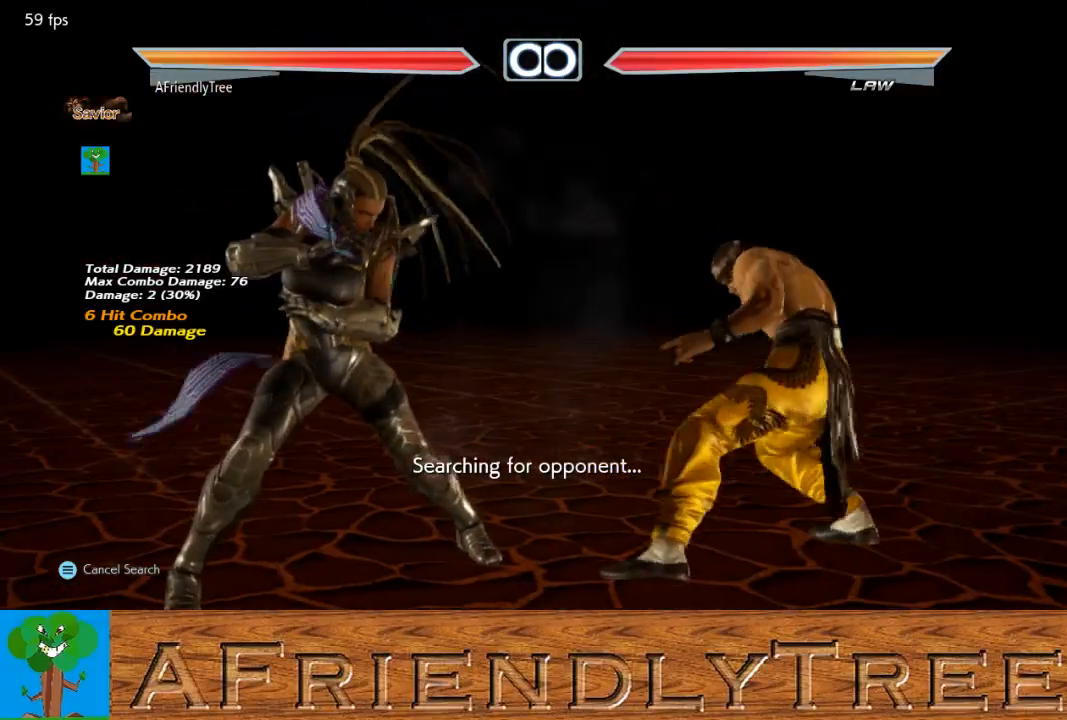
{"buttons": ["CROSS"], "left_stick": "right", "events": [[167, "left_stick", "right"], [233, "left_stick", "center"], [333, "left_stick", "right"], [400, "CROSS", "down"]]}
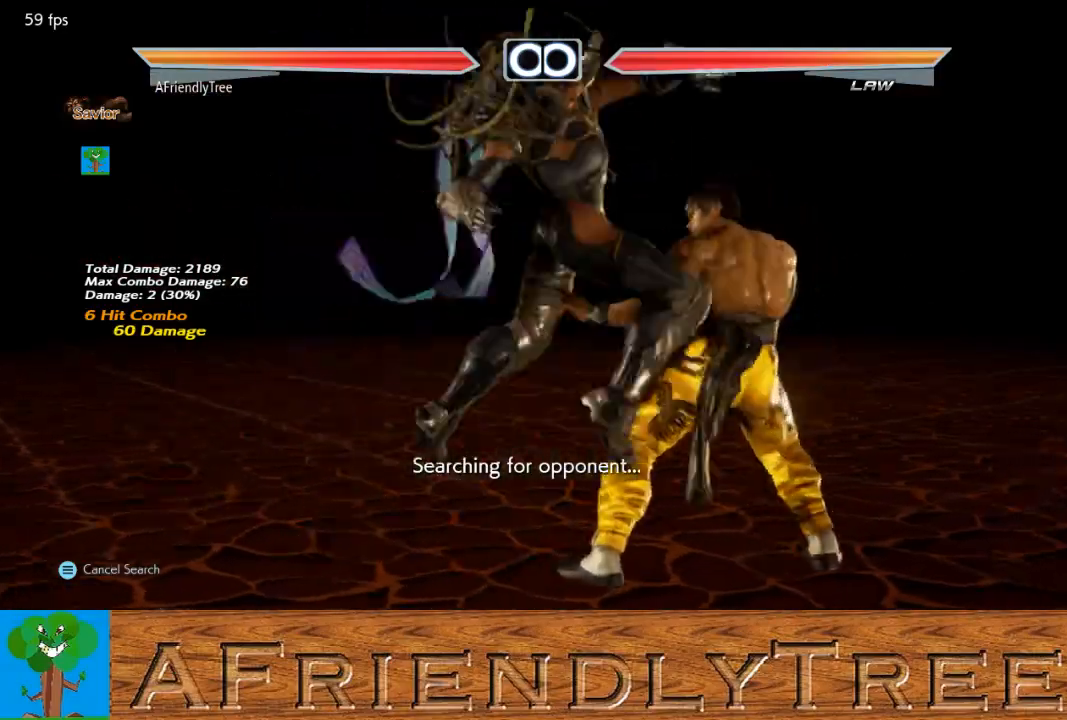
{"buttons": [], "left_stick": "center", "events": [[267, "left_stick", "center"], [367, "CROSS", "up"], [433, "left_stick", "right"], [500, "left_stick", "center"]]}
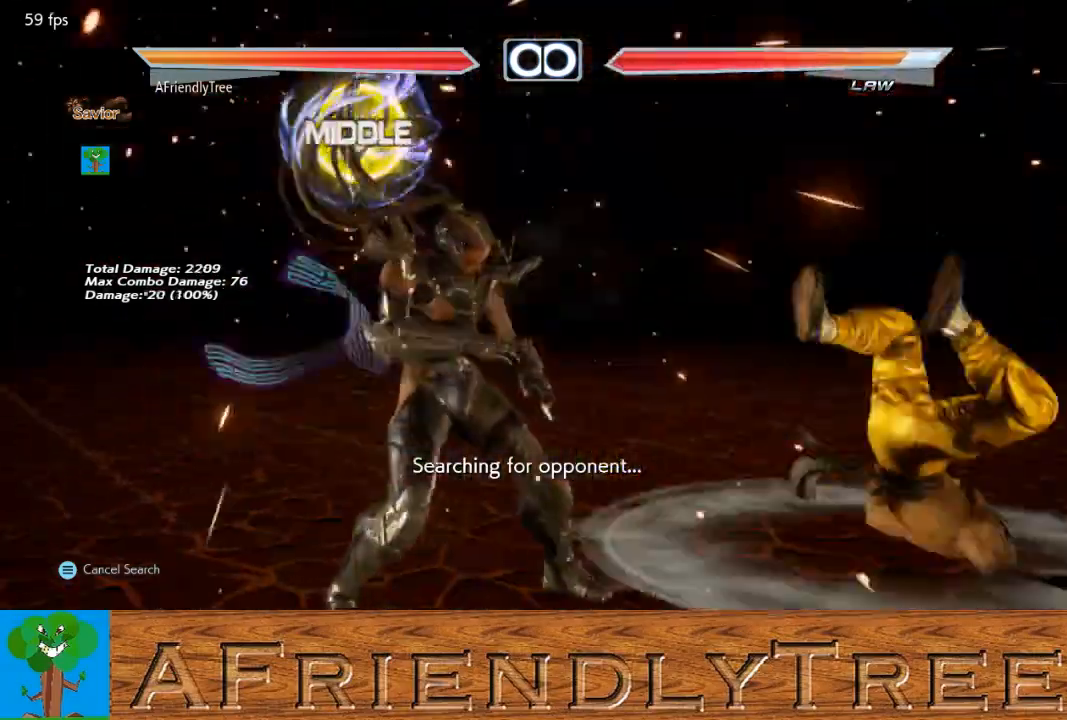
{"buttons": [], "left_stick": "center", "events": [[67, "left_stick", "right"], [100, "CROSS", "down"], [133, "CROSS", "up"], [133, "left_stick", "center"]]}
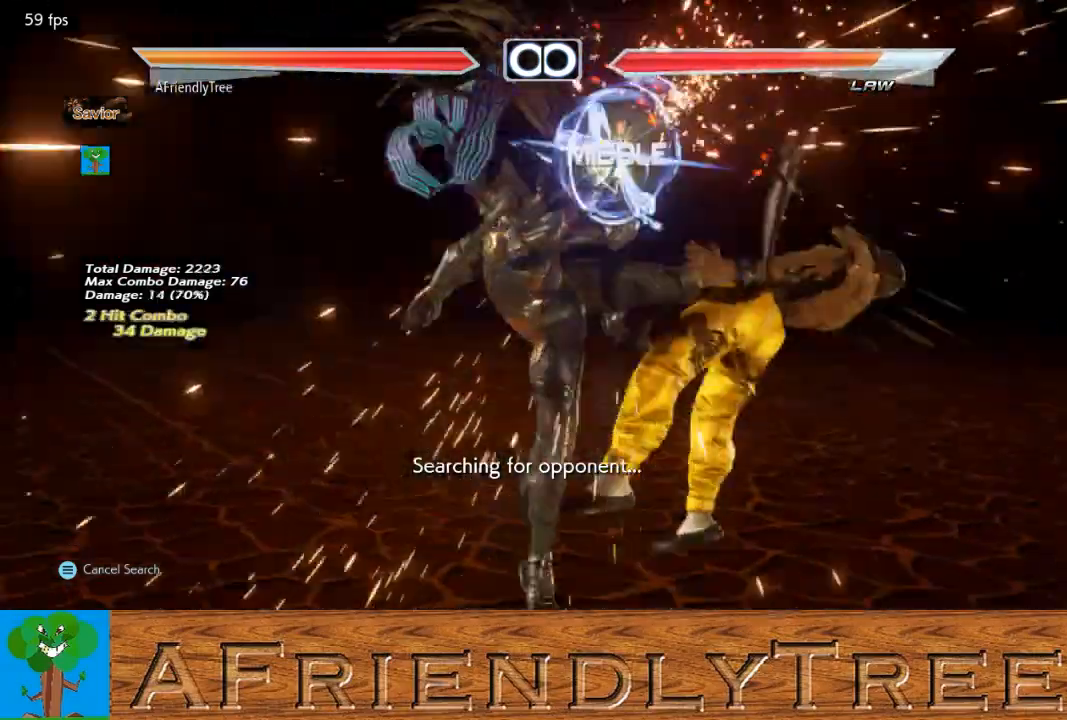
{"buttons": [], "left_stick": "center", "events": [[100, "left_stick", "down-right"], [133, "TRIANGLE", "down"], [233, "TRIANGLE", "up"], [267, "left_stick", "center"], [333, "CROSS", "down"], [433, "CROSS", "up"]]}